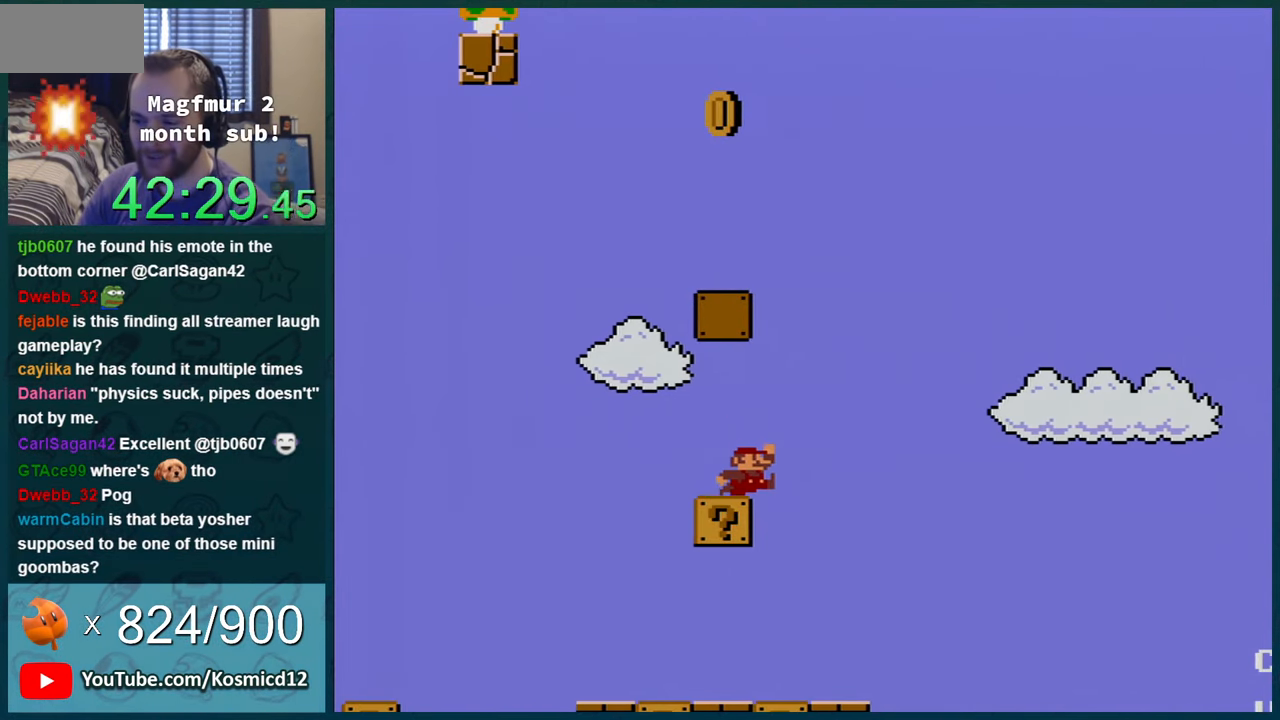
Gameplay with a controller (Nintendo layout); each line is a JSON object with the inputs held at the frame after it. "events" lists button and stick changes between this image and that frame as [ms after this image, input, new state], when the widget could be followed in between. Not read: L1 L3 R1 R3.
{"buttons": ["Y"], "events": [[50, "B", "down"], [100, "DPAD_RIGHT", "up"], [150, "DPAD_LEFT", "down"], [484, "B", "up"], [484, "DPAD_LEFT", "up"]]}
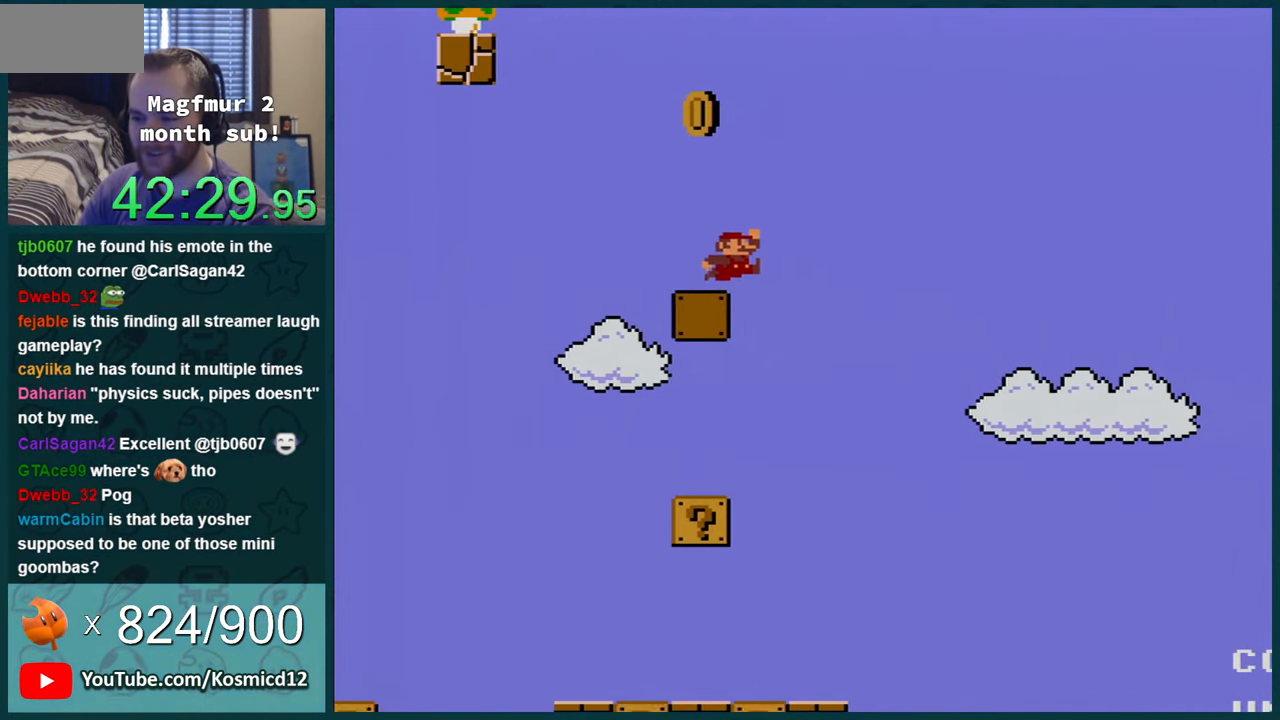
{"buttons": ["Y"], "events": [[200, "B", "down"], [267, "DPAD_RIGHT", "down"], [367, "B", "up"], [401, "DPAD_RIGHT", "up"]]}
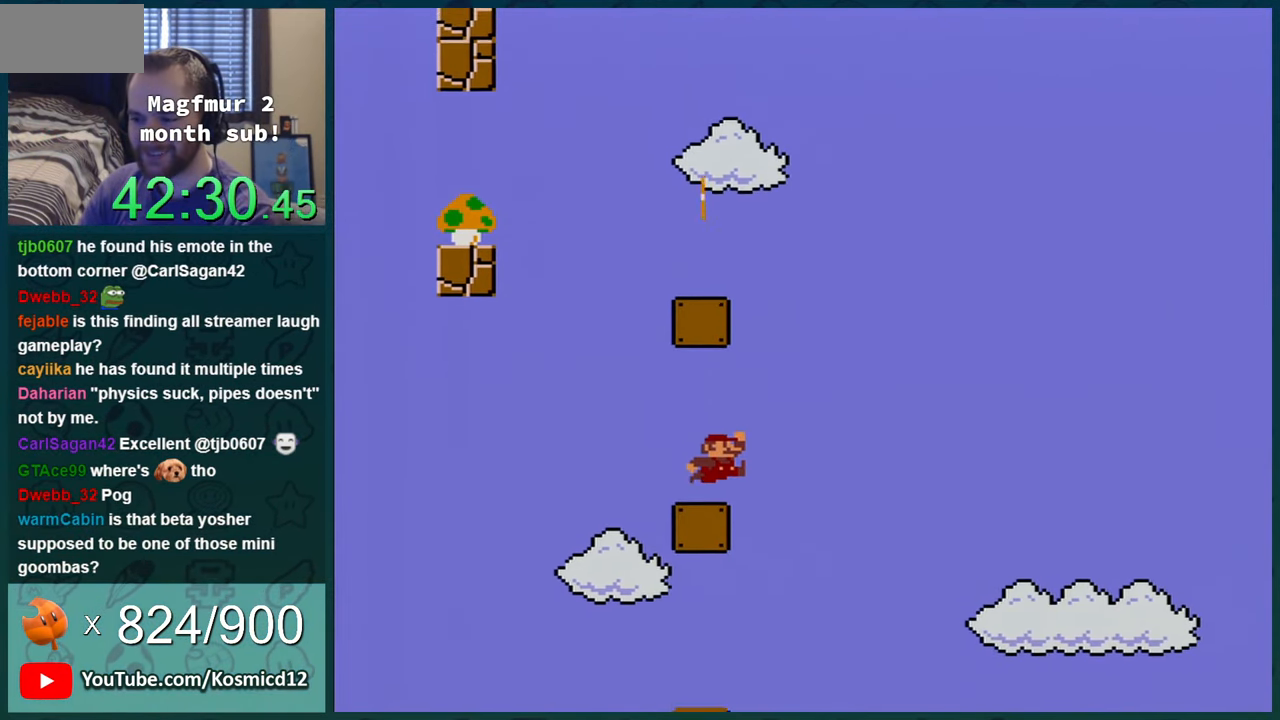
{"buttons": ["B", "Y", "DPAD_LEFT"], "events": [[66, "DPAD_RIGHT", "down"], [167, "B", "down"], [200, "DPAD_RIGHT", "up"], [267, "DPAD_LEFT", "down"]]}
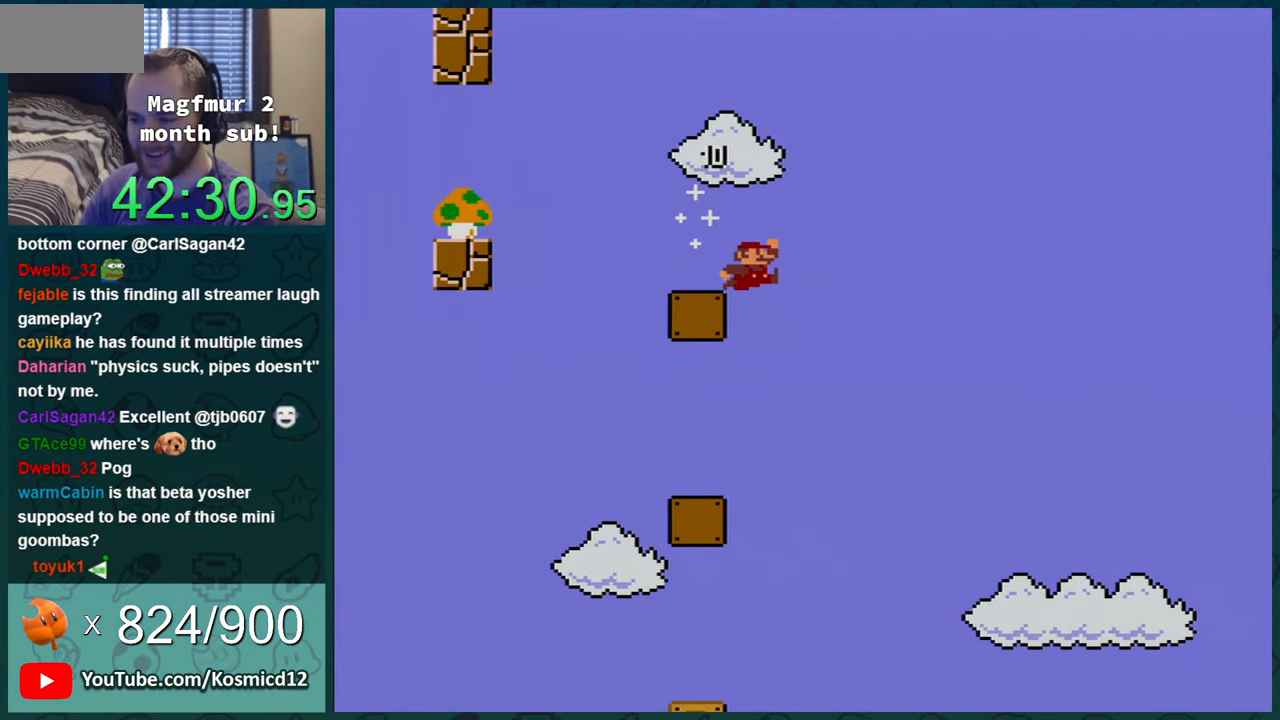
{"buttons": ["Y", "DPAD_LEFT"], "events": [[100, "B", "up"], [134, "DPAD_LEFT", "up"], [384, "DPAD_LEFT", "down"]]}
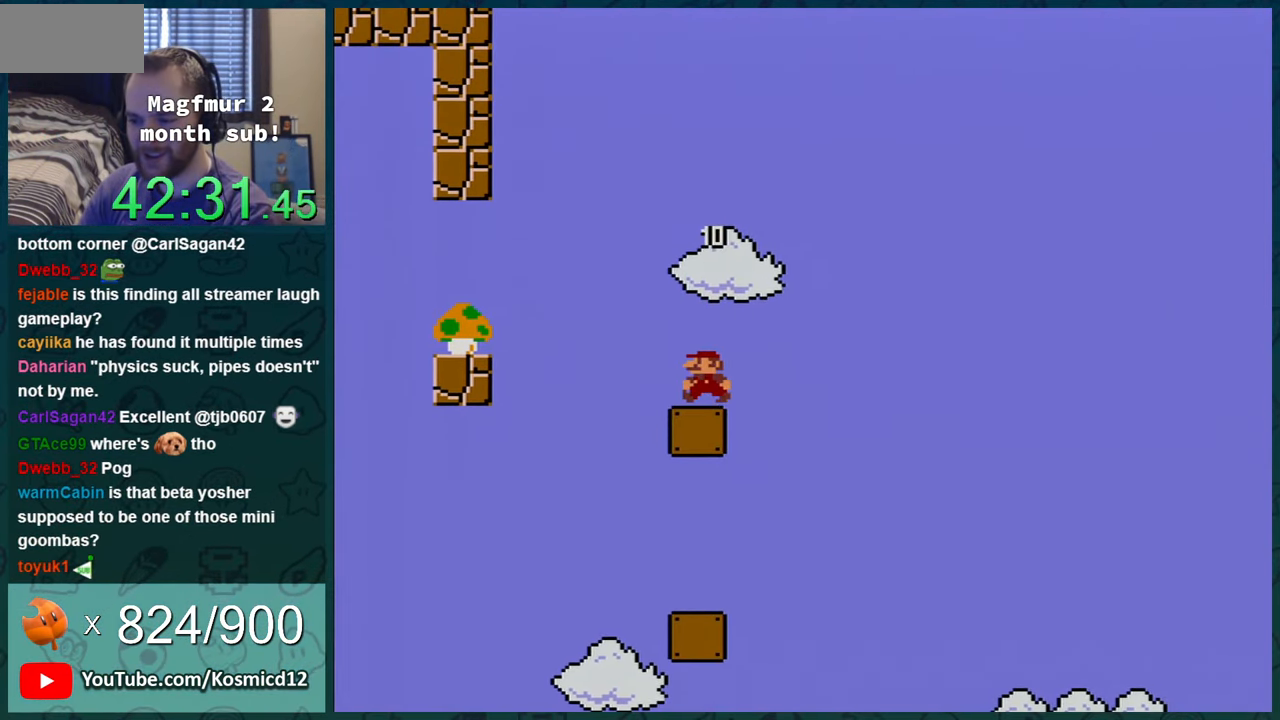
{"buttons": ["B", "Y", "DPAD_LEFT"], "events": [[100, "B", "down"]]}
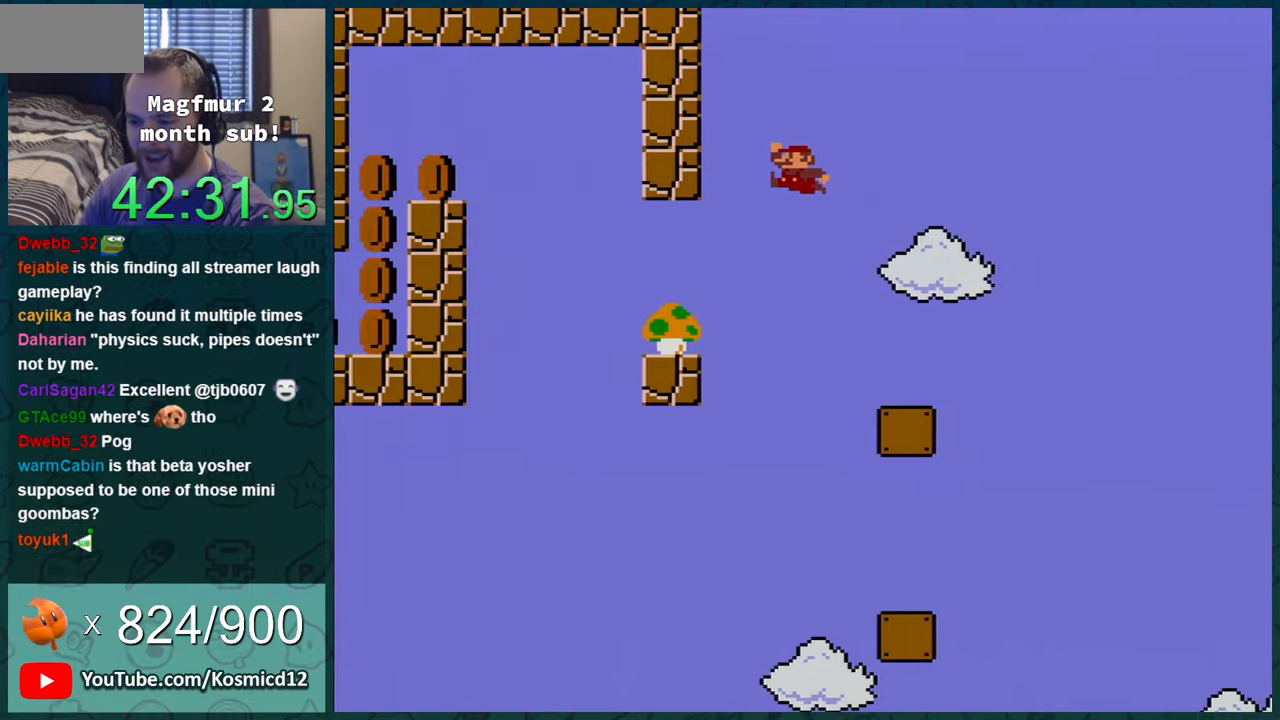
{"buttons": ["Y", "DPAD_LEFT"], "events": [[251, "B", "up"]]}
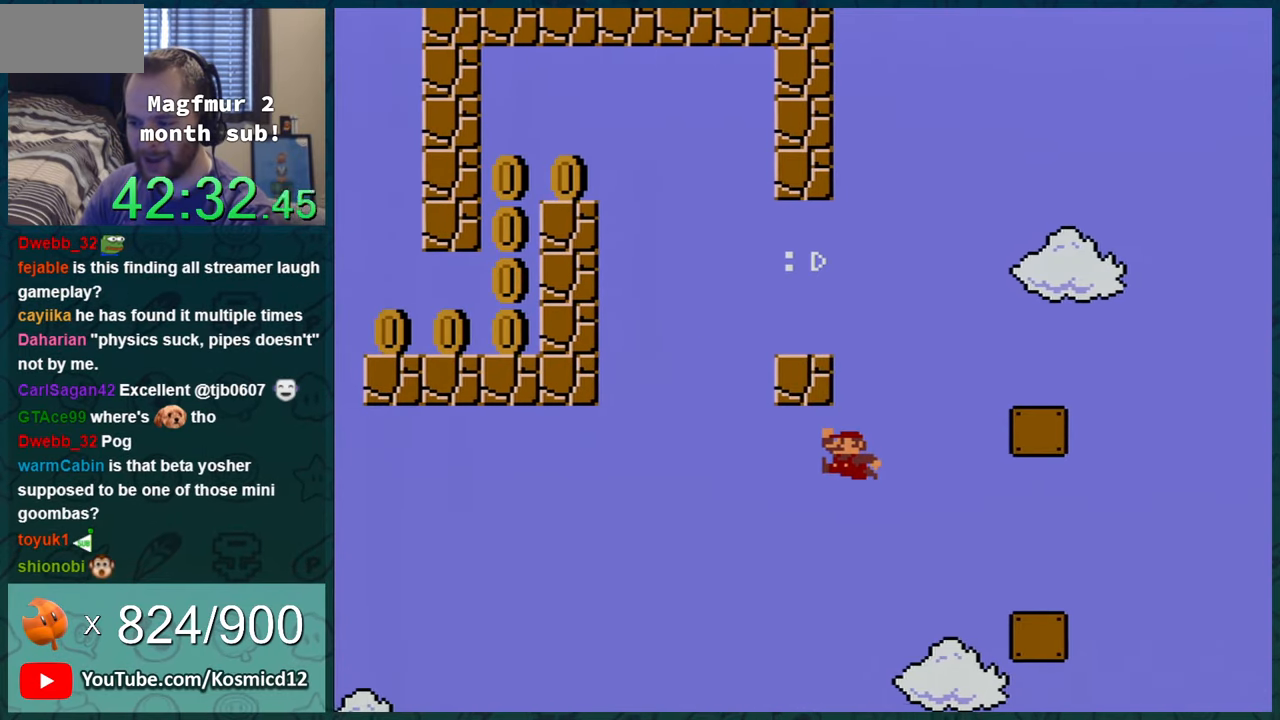
{"buttons": ["Y", "DPAD_RIGHT"], "events": [[167, "DPAD_LEFT", "up"], [200, "DPAD_RIGHT", "down"]]}
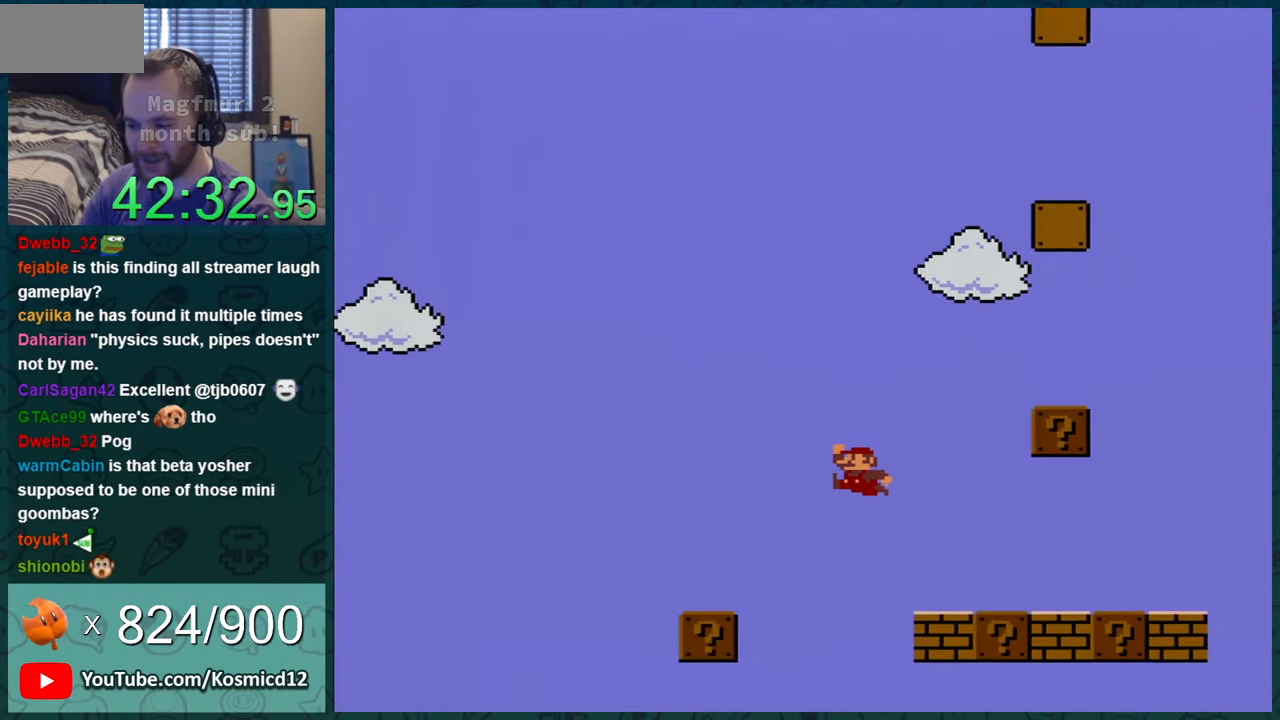
{"buttons": ["B", "Y"], "events": [[251, "DPAD_RIGHT", "up"], [351, "DPAD_LEFT", "down"], [451, "DPAD_LEFT", "up"], [501, "B", "down"]]}
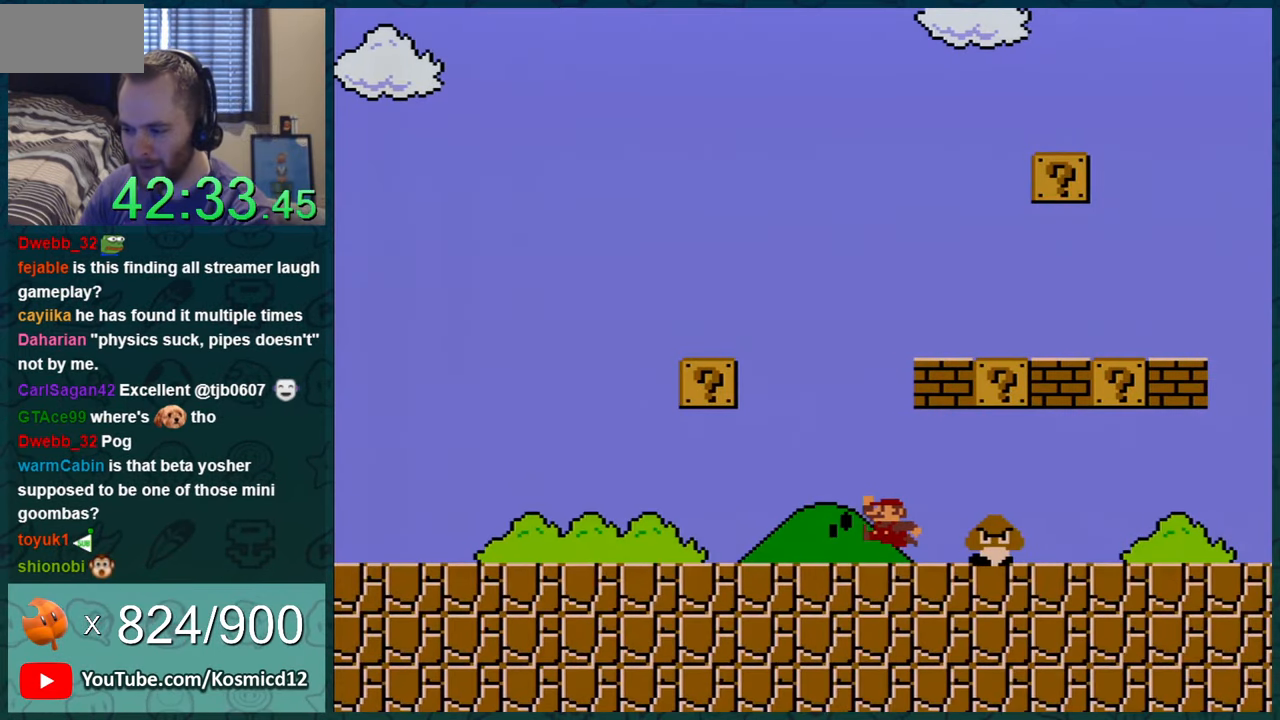
{"buttons": ["Y"], "events": [[133, "DPAD_RIGHT", "down"], [467, "B", "up"], [467, "DPAD_RIGHT", "up"]]}
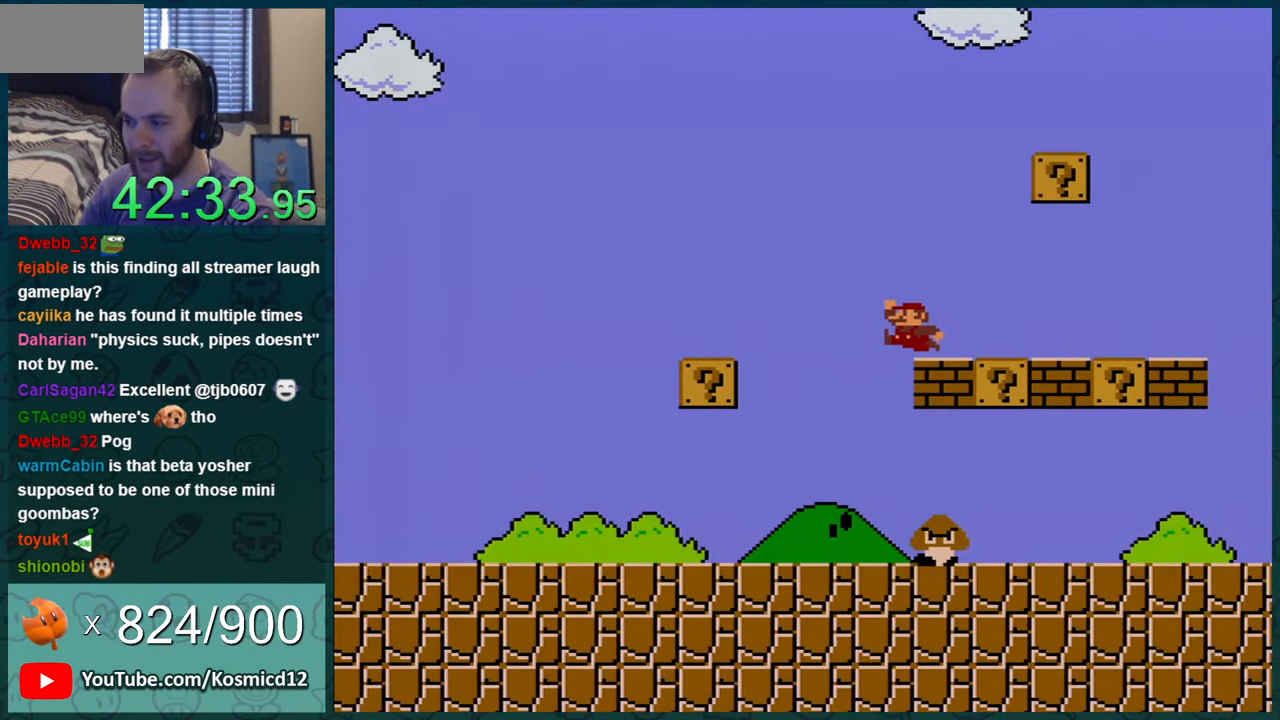
{"buttons": ["B", "Y", "DPAD_LEFT"], "events": [[67, "DPAD_RIGHT", "down"], [134, "B", "down"], [284, "DPAD_RIGHT", "up"], [501, "DPAD_LEFT", "down"]]}
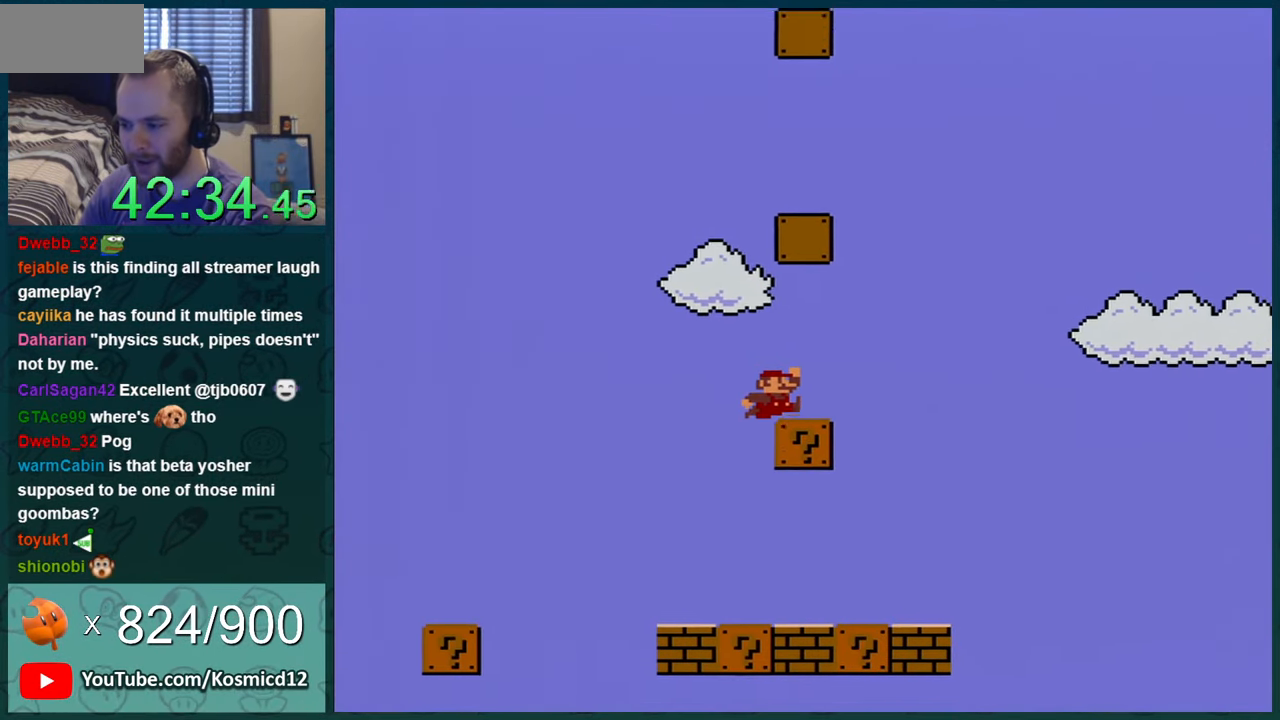
{"buttons": ["B", "Y", "DPAD_RIGHT"], "events": [[100, "B", "up"], [150, "DPAD_LEFT", "up"], [284, "DPAD_LEFT", "down"], [384, "B", "down"], [467, "DPAD_LEFT", "up"], [500, "DPAD_RIGHT", "down"]]}
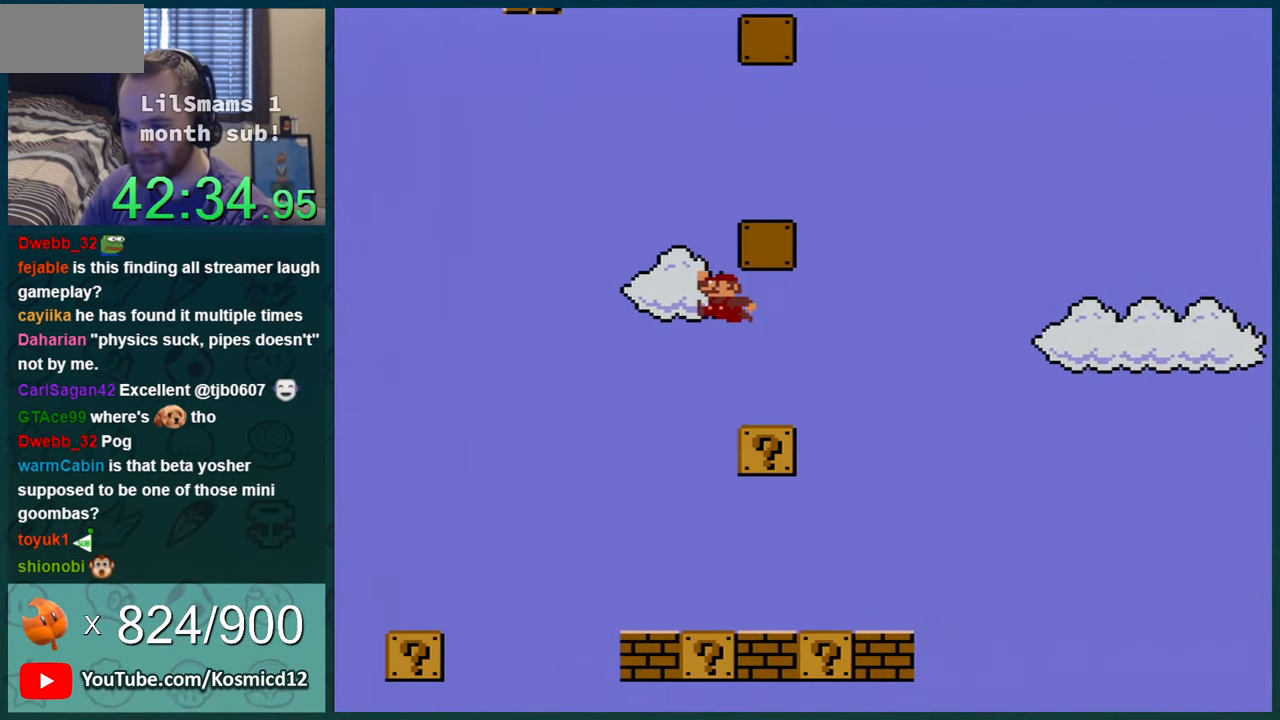
{"buttons": ["Y"], "events": [[317, "DPAD_RIGHT", "up"], [384, "B", "up"]]}
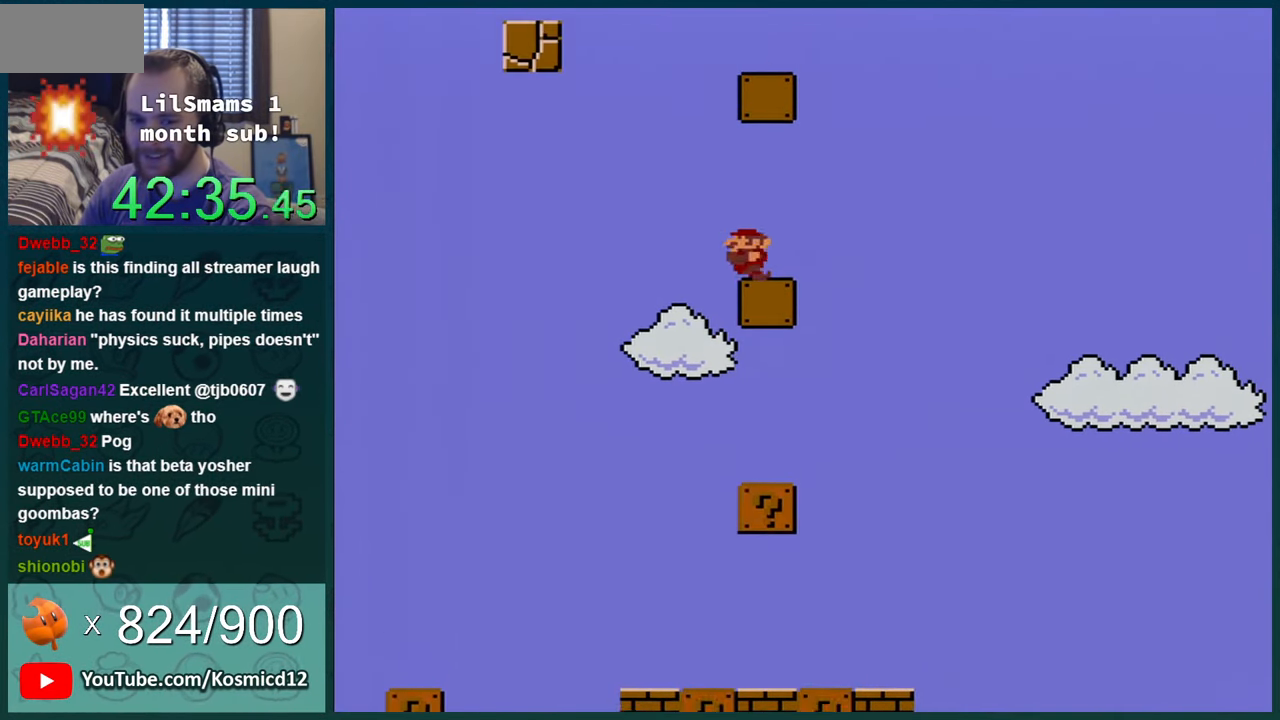
{"buttons": ["B", "Y", "DPAD_RIGHT"], "events": [[33, "DPAD_LEFT", "down"], [67, "B", "down"], [167, "DPAD_LEFT", "up"], [217, "DPAD_RIGHT", "down"]]}
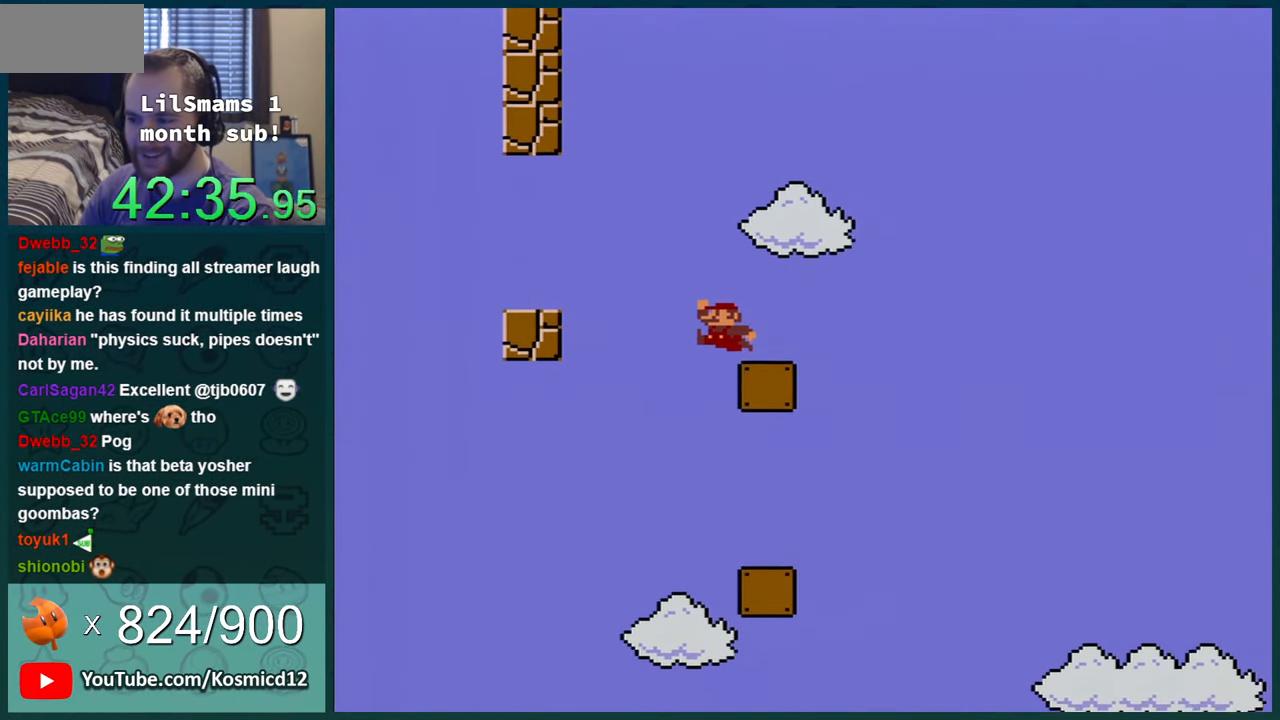
{"buttons": ["Y"], "events": [[51, "B", "up"], [51, "DPAD_RIGHT", "up"], [301, "DPAD_RIGHT", "down"], [434, "DPAD_RIGHT", "up"]]}
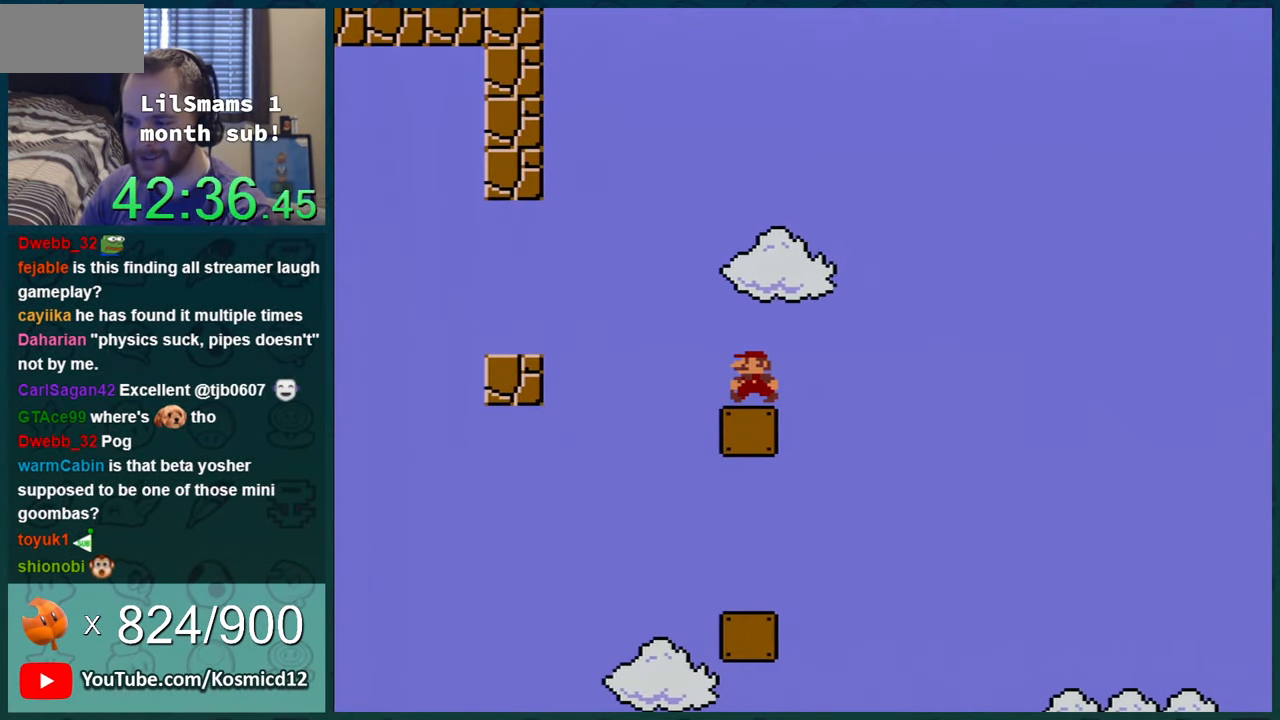
{"buttons": ["B", "Y", "DPAD_LEFT"], "events": [[33, "DPAD_LEFT", "down"], [284, "B", "down"]]}
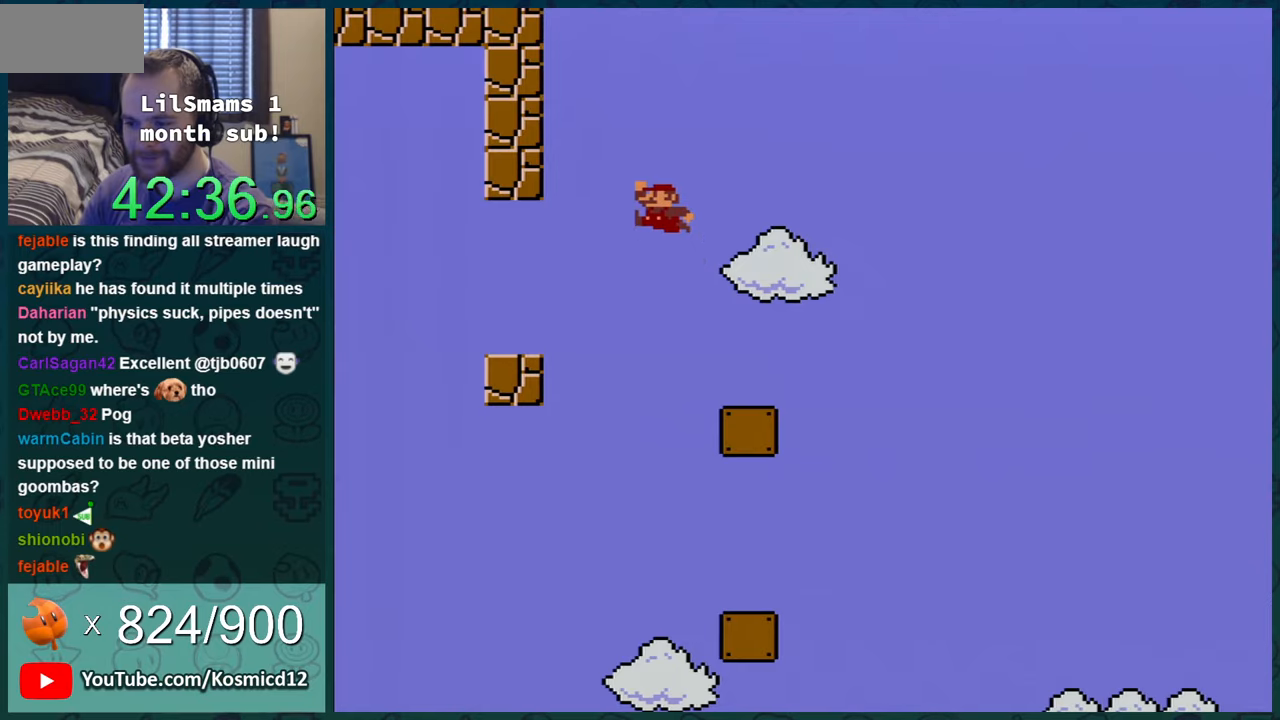
{"buttons": ["Y", "DPAD_LEFT"], "events": [[283, "B", "up"]]}
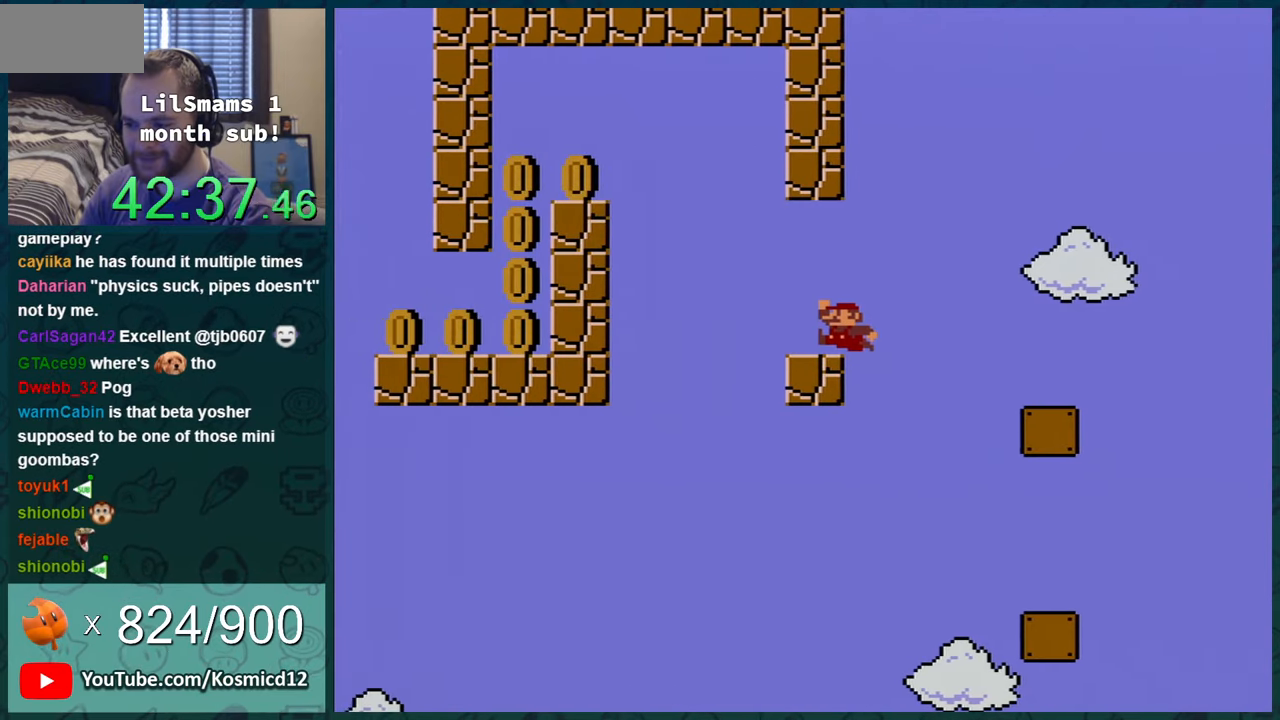
{"buttons": ["B", "Y", "DPAD_LEFT"], "events": [[217, "B", "down"]]}
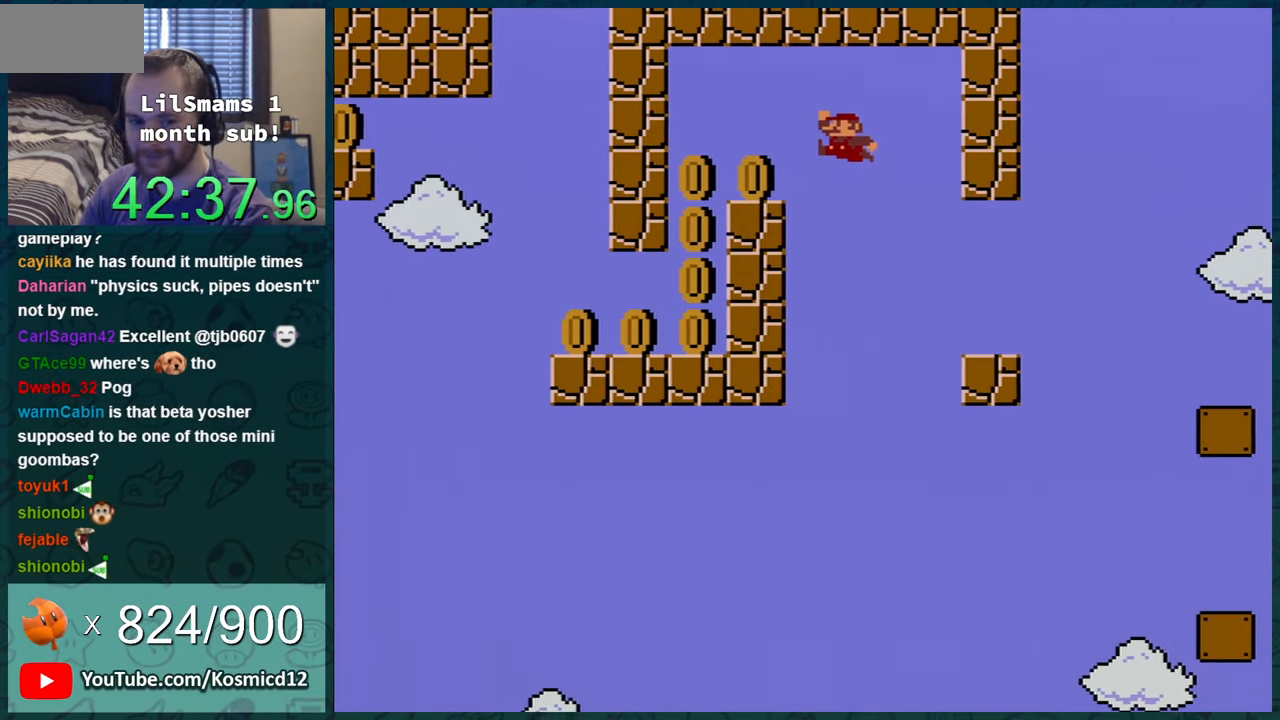
{"buttons": ["Y", "DPAD_RIGHT"], "events": [[217, "B", "up"], [233, "DPAD_LEFT", "up"], [300, "DPAD_RIGHT", "down"]]}
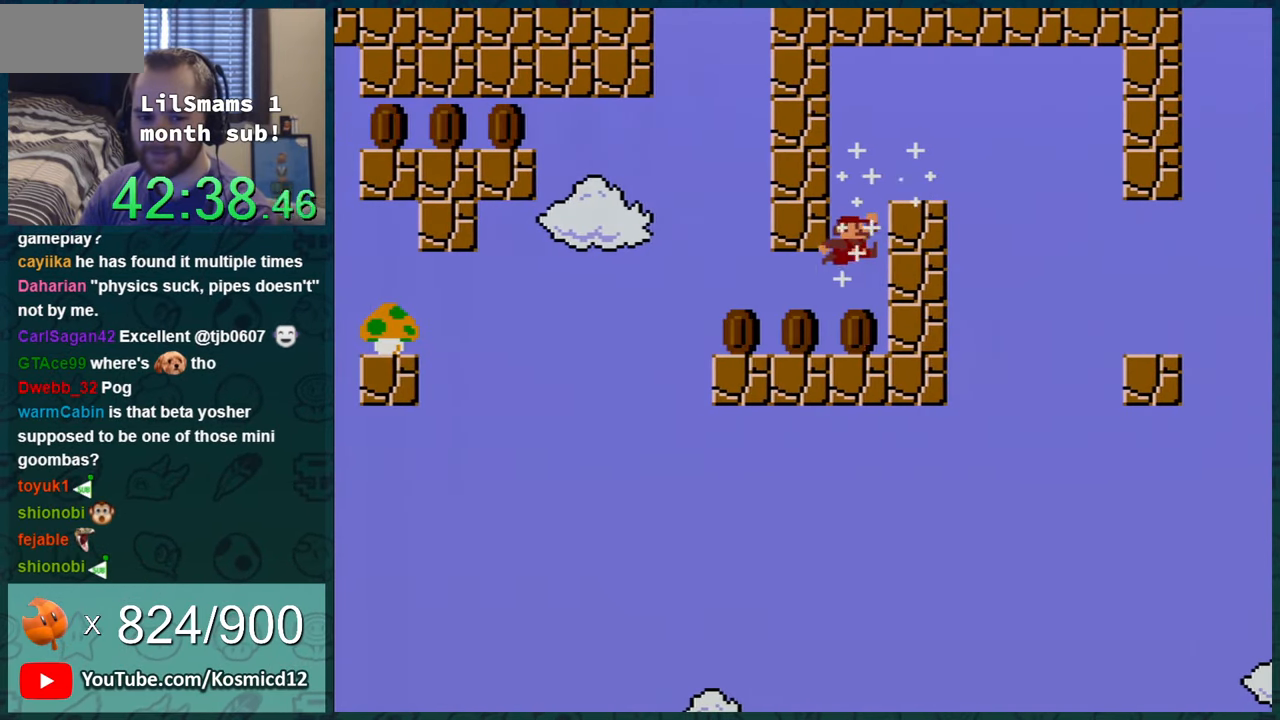
{"buttons": ["Y", "DPAD_LEFT"], "events": [[267, "DPAD_RIGHT", "up"], [401, "DPAD_LEFT", "down"]]}
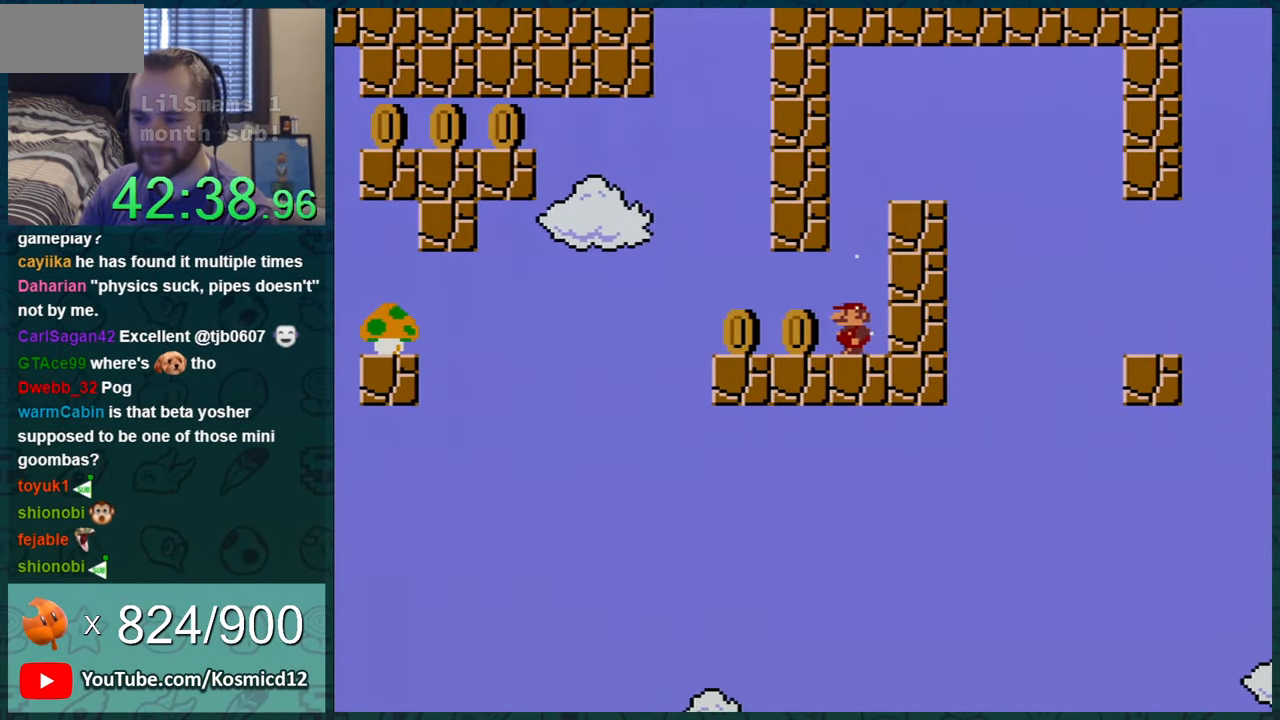
{"buttons": ["B", "Y", "DPAD_LEFT"], "events": [[434, "B", "down"]]}
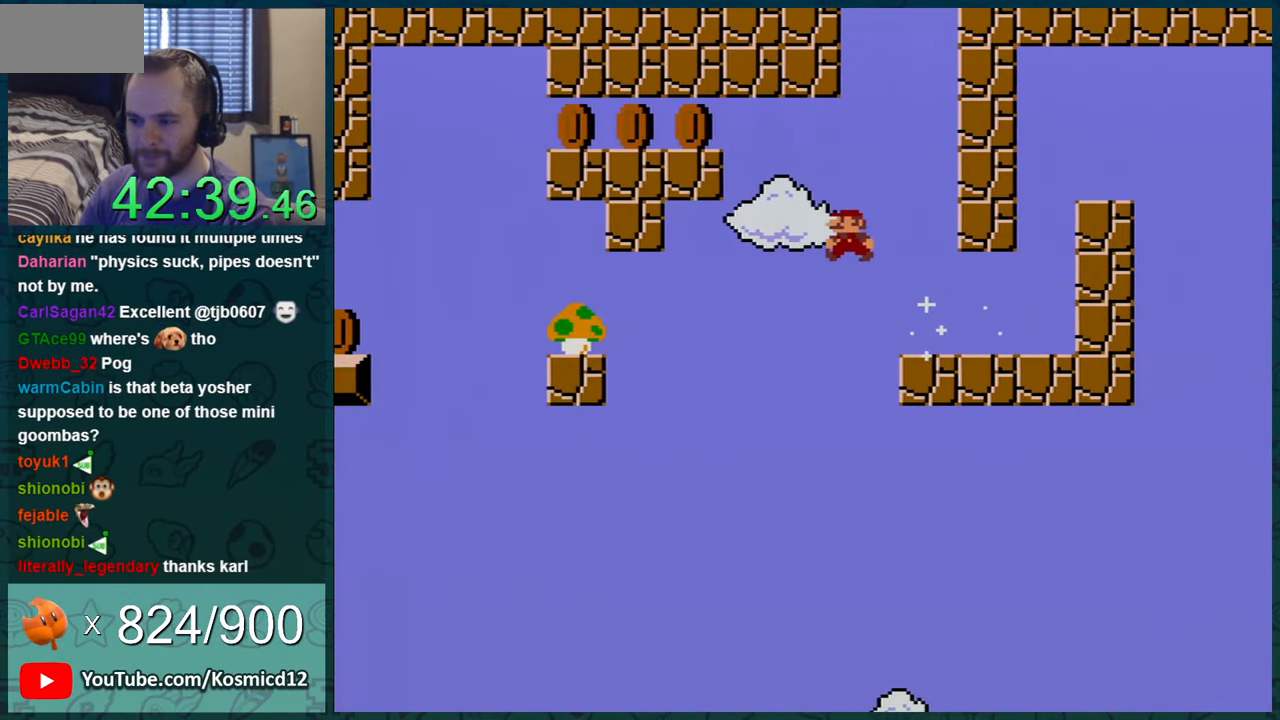
{"buttons": ["Y", "DPAD_LEFT"], "events": [[267, "B", "up"]]}
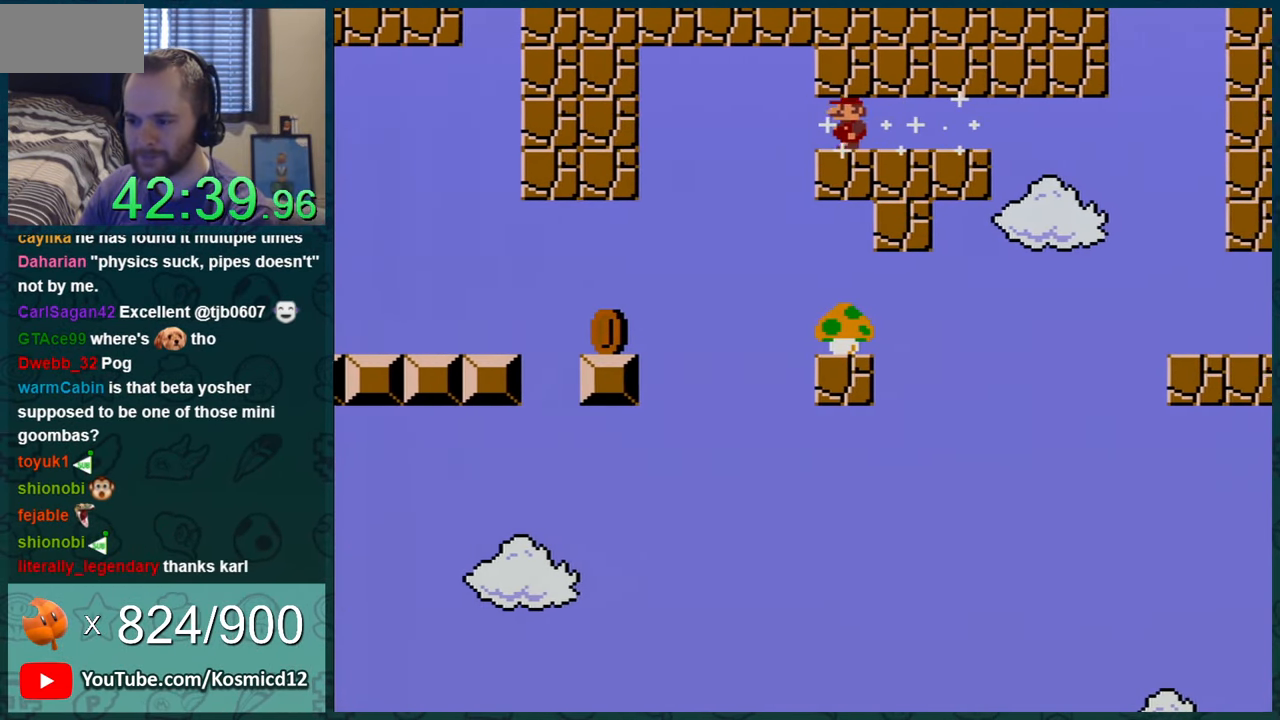
{"buttons": ["B", "Y", "DPAD_LEFT"], "events": [[484, "B", "down"]]}
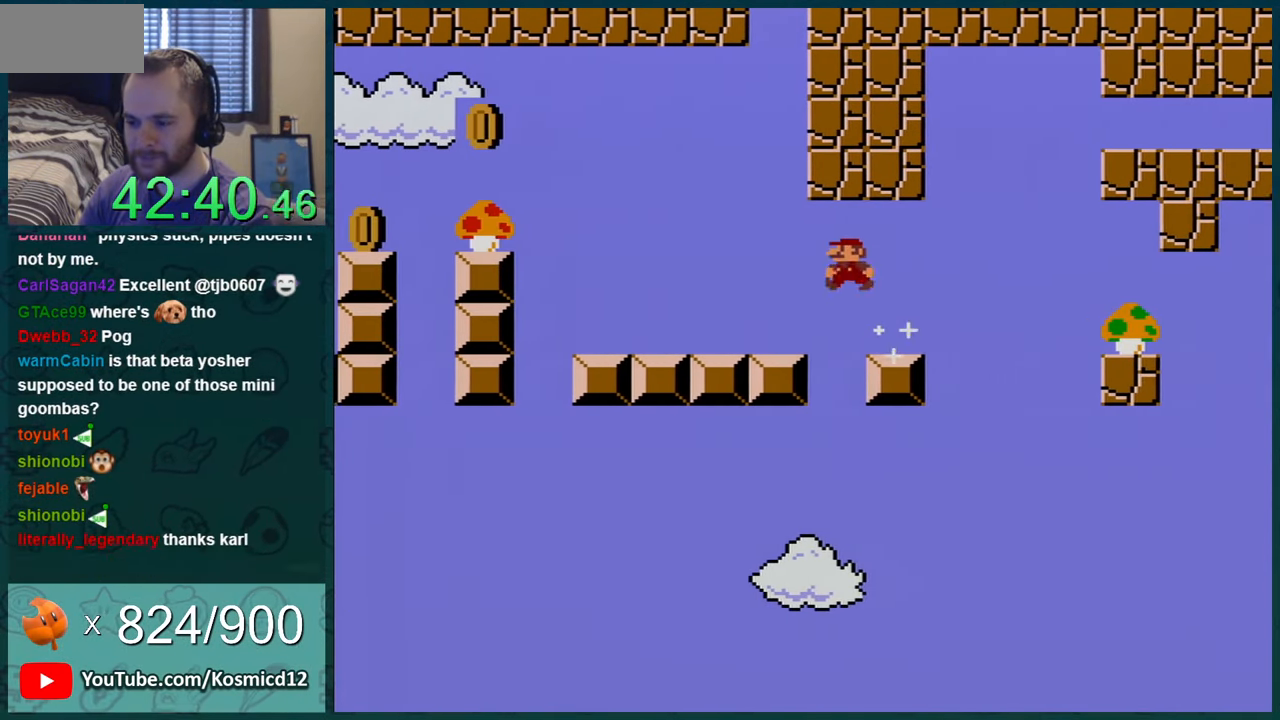
{"buttons": ["B", "Y", "DPAD_LEFT"], "events": [[17, "B", "up"], [17, "DPAD_LEFT", "up"], [84, "DPAD_RIGHT", "down"], [234, "DPAD_RIGHT", "up"], [401, "DPAD_LEFT", "down"], [451, "B", "down"]]}
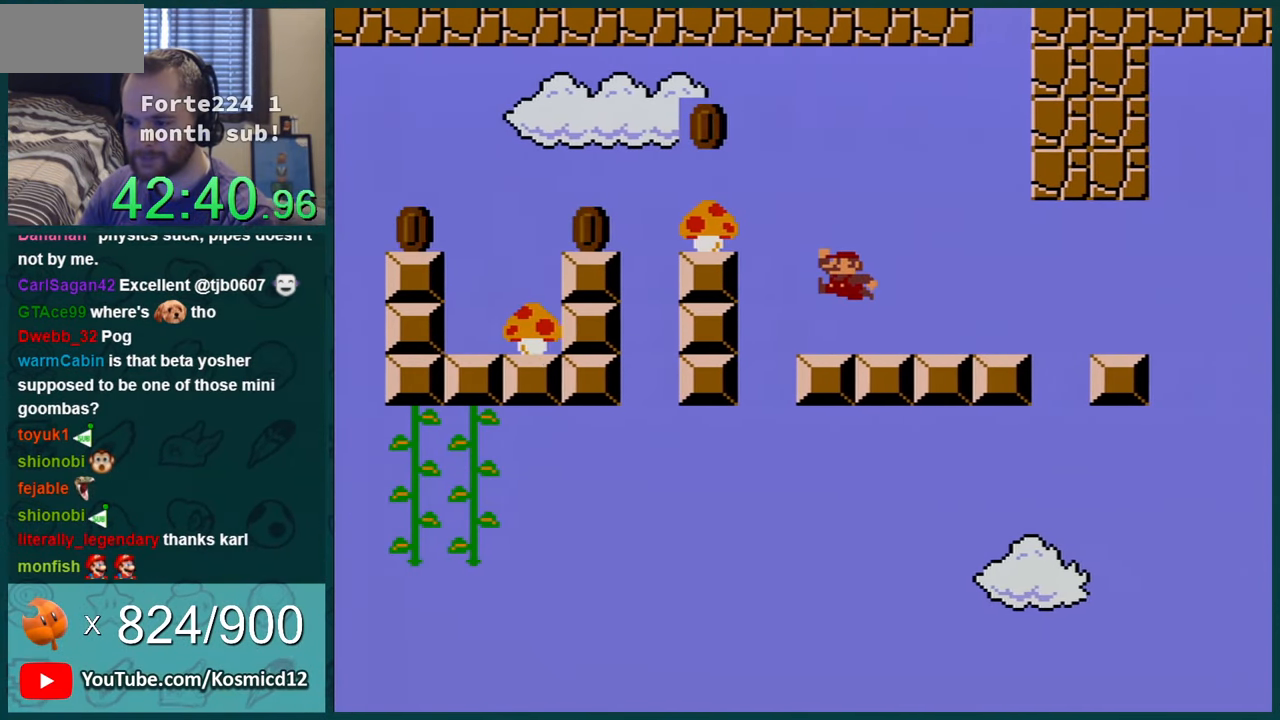
{"buttons": ["Y"], "events": [[16, "DPAD_LEFT", "up"], [333, "B", "up"]]}
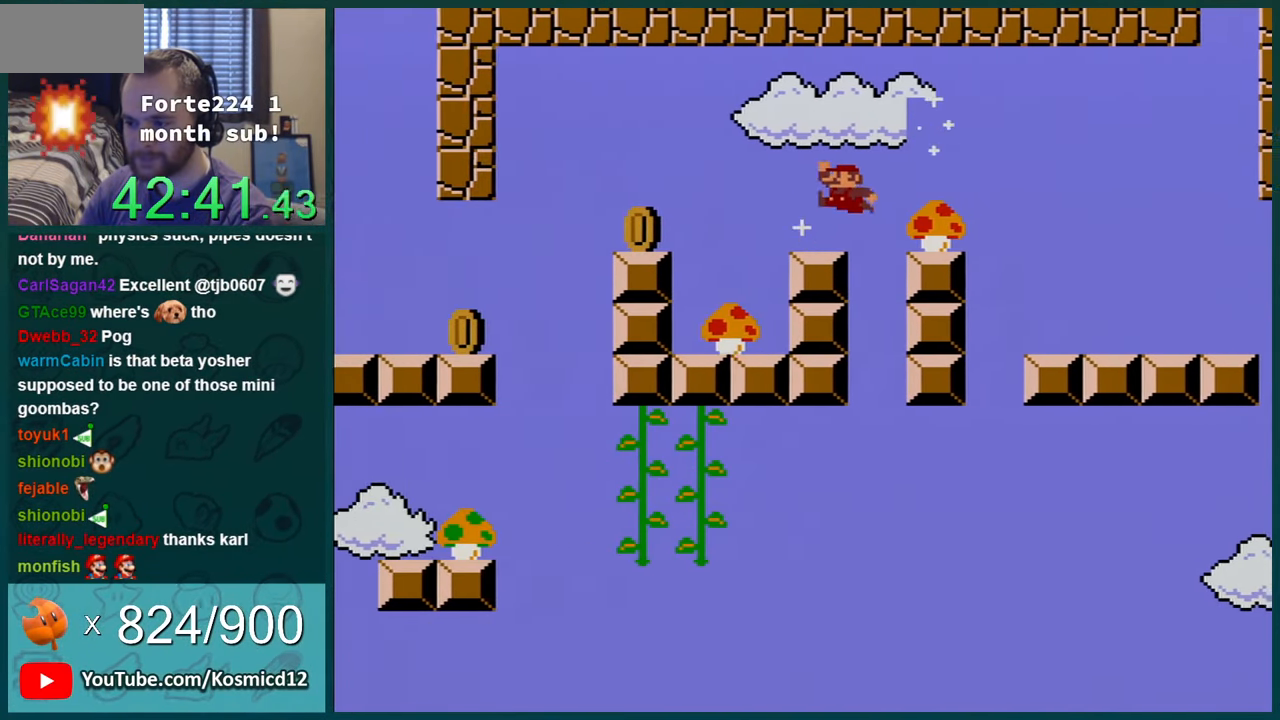
{"buttons": ["Y", "DPAD_RIGHT"], "events": [[100, "DPAD_LEFT", "down"], [150, "B", "down"], [183, "DPAD_LEFT", "up"], [216, "B", "up"], [283, "DPAD_RIGHT", "down"], [367, "DPAD_RIGHT", "up"], [467, "DPAD_RIGHT", "down"]]}
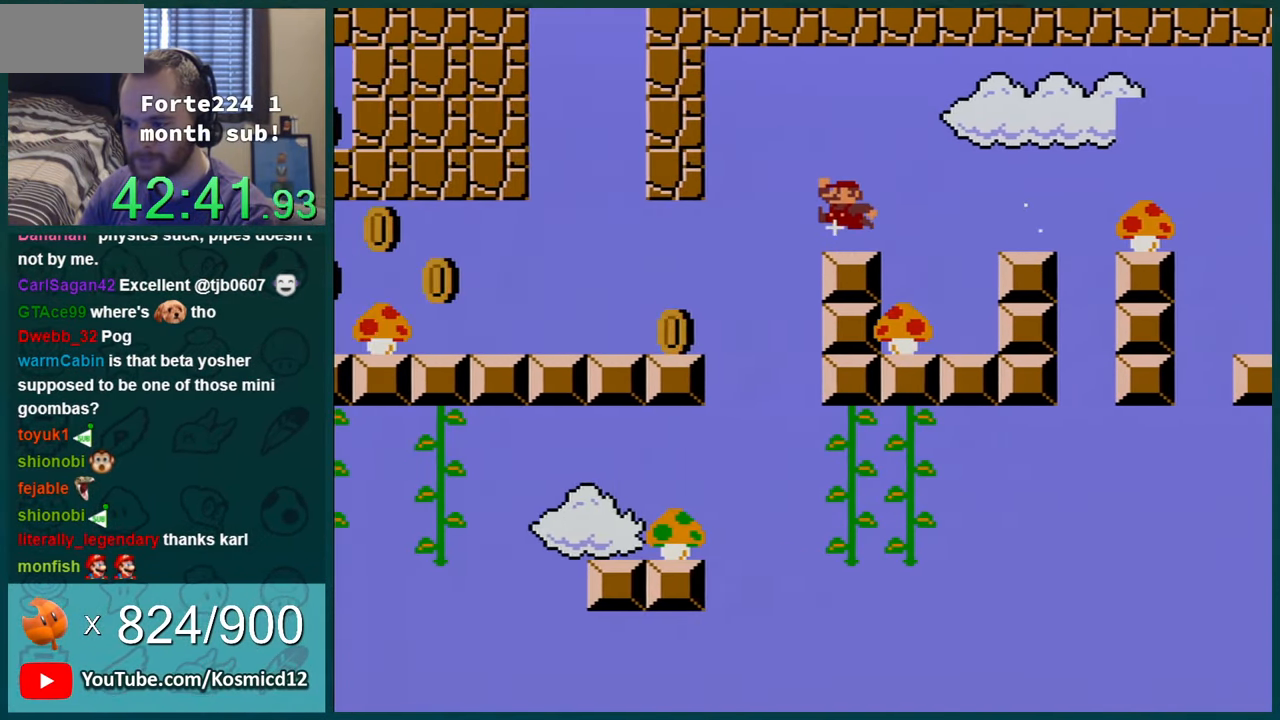
{"buttons": ["Y", "DPAD_LEFT"], "events": [[67, "DPAD_RIGHT", "up"], [134, "B", "down"], [134, "DPAD_LEFT", "down"], [150, "B", "up"], [251, "DPAD_LEFT", "up"], [334, "DPAD_LEFT", "down"]]}
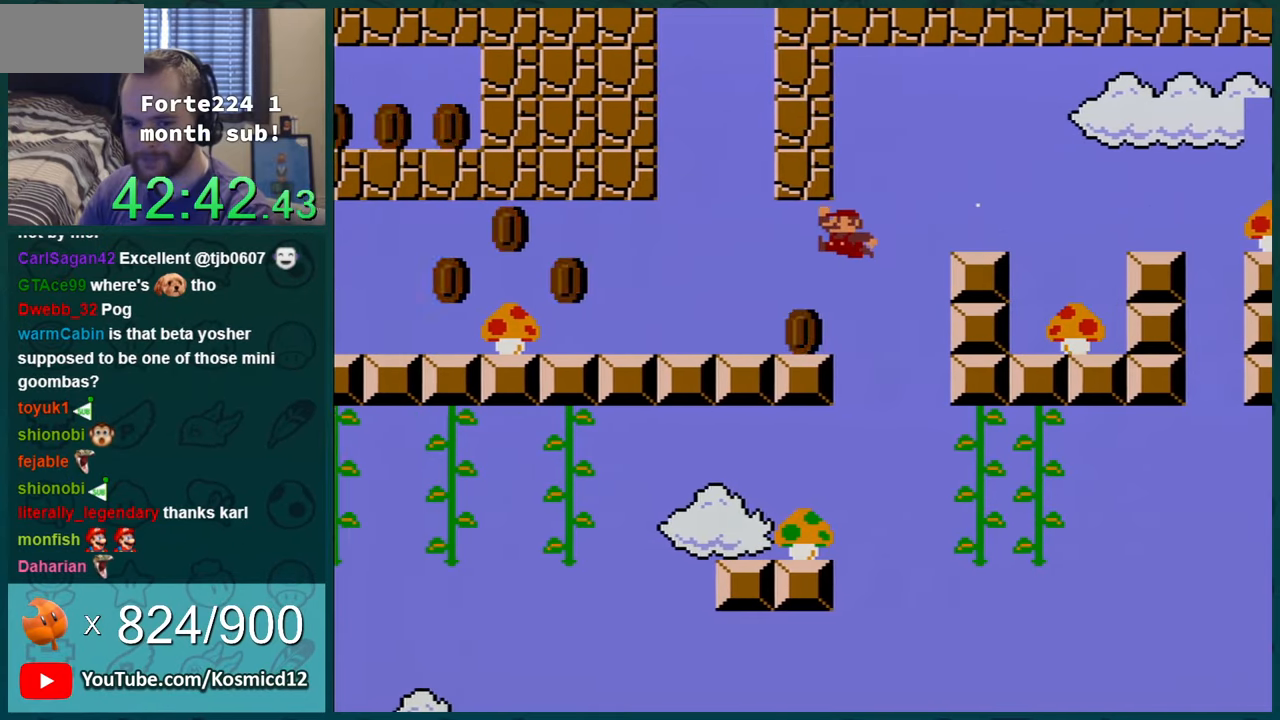
{"buttons": ["Y", "DPAD_LEFT"], "events": []}
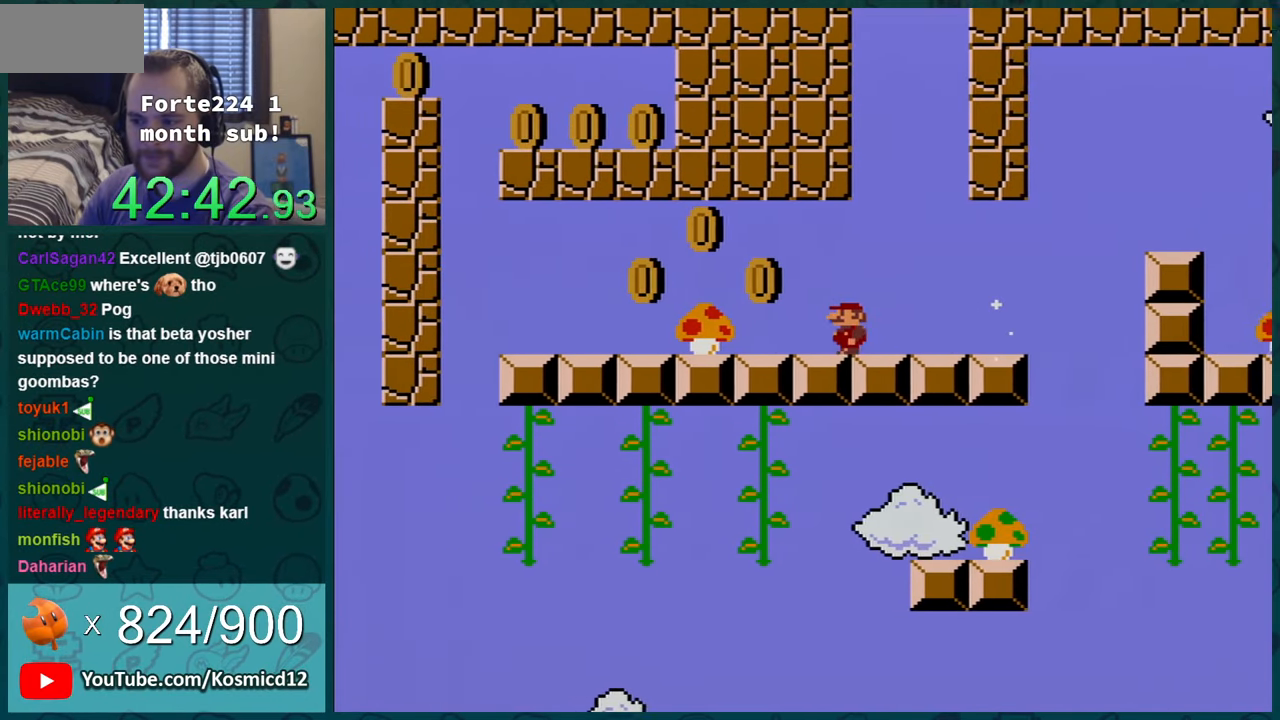
{"buttons": ["Y", "DPAD_LEFT"], "events": [[84, "B", "down"], [217, "B", "up"]]}
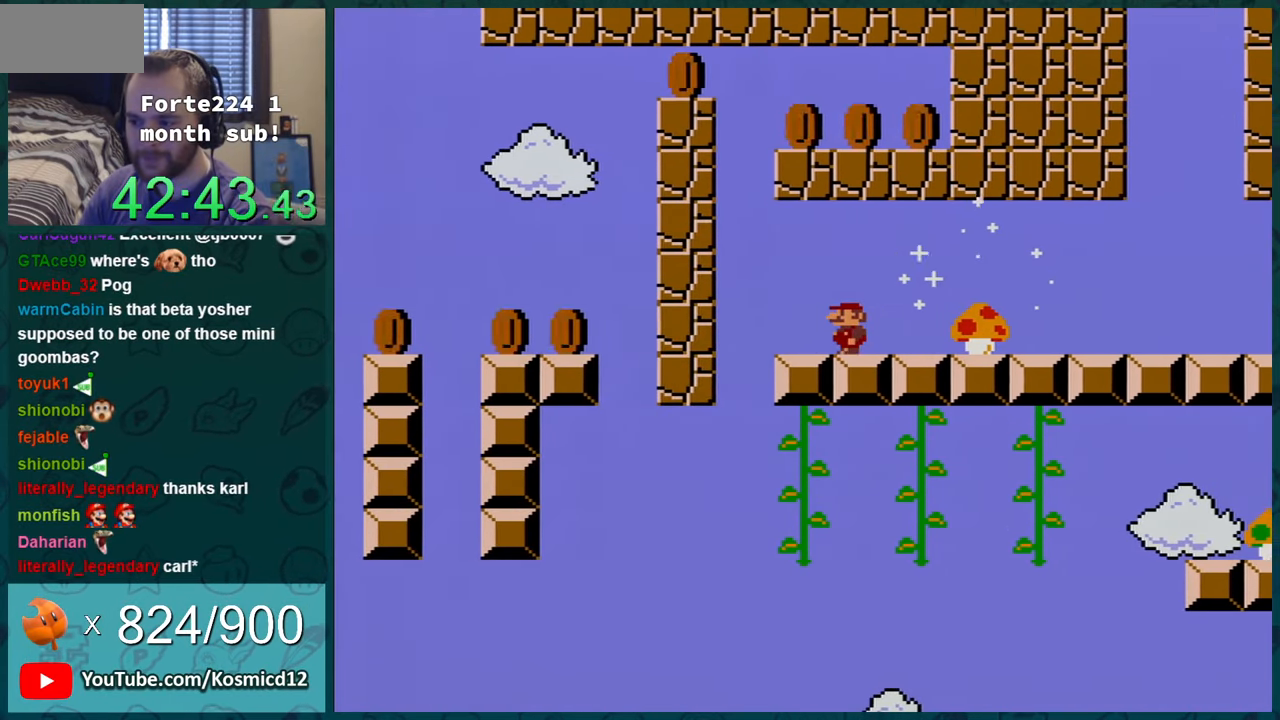
{"buttons": ["B", "Y", "DPAD_RIGHT"], "events": [[183, "B", "down"], [267, "DPAD_LEFT", "up"], [300, "DPAD_RIGHT", "down"]]}
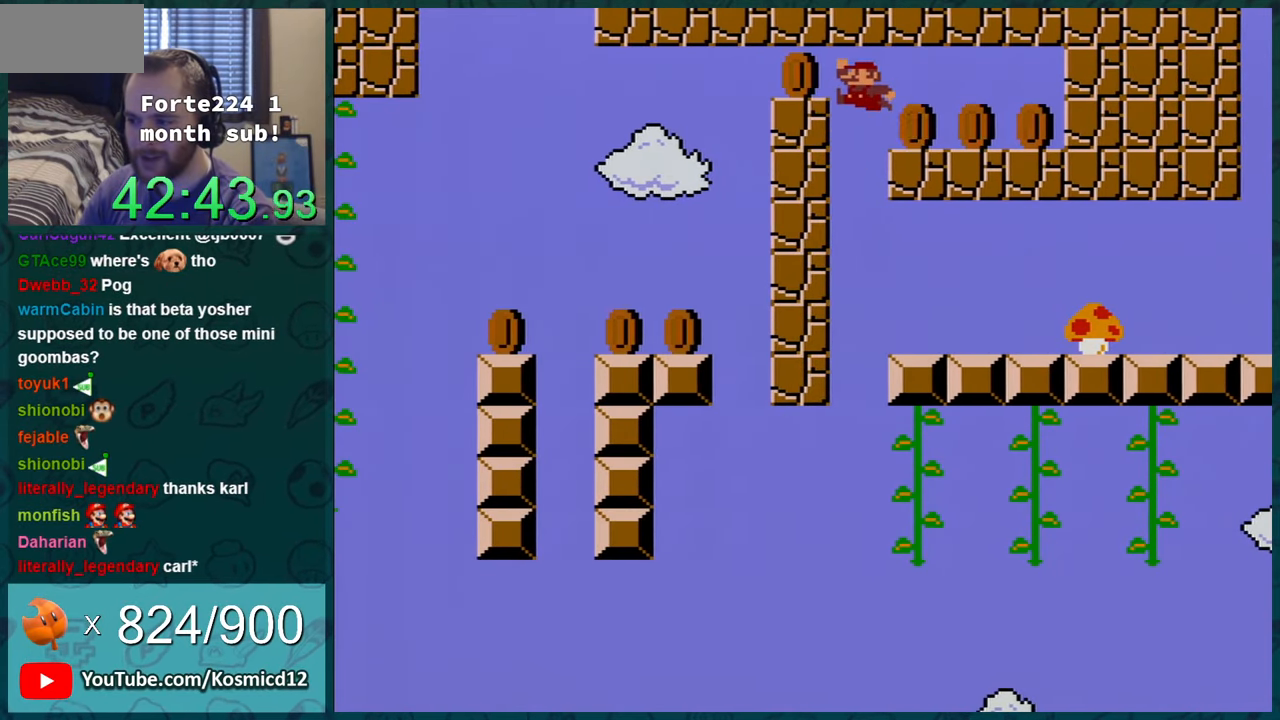
{"buttons": ["Y", "DPAD_RIGHT"], "events": [[84, "B", "up"]]}